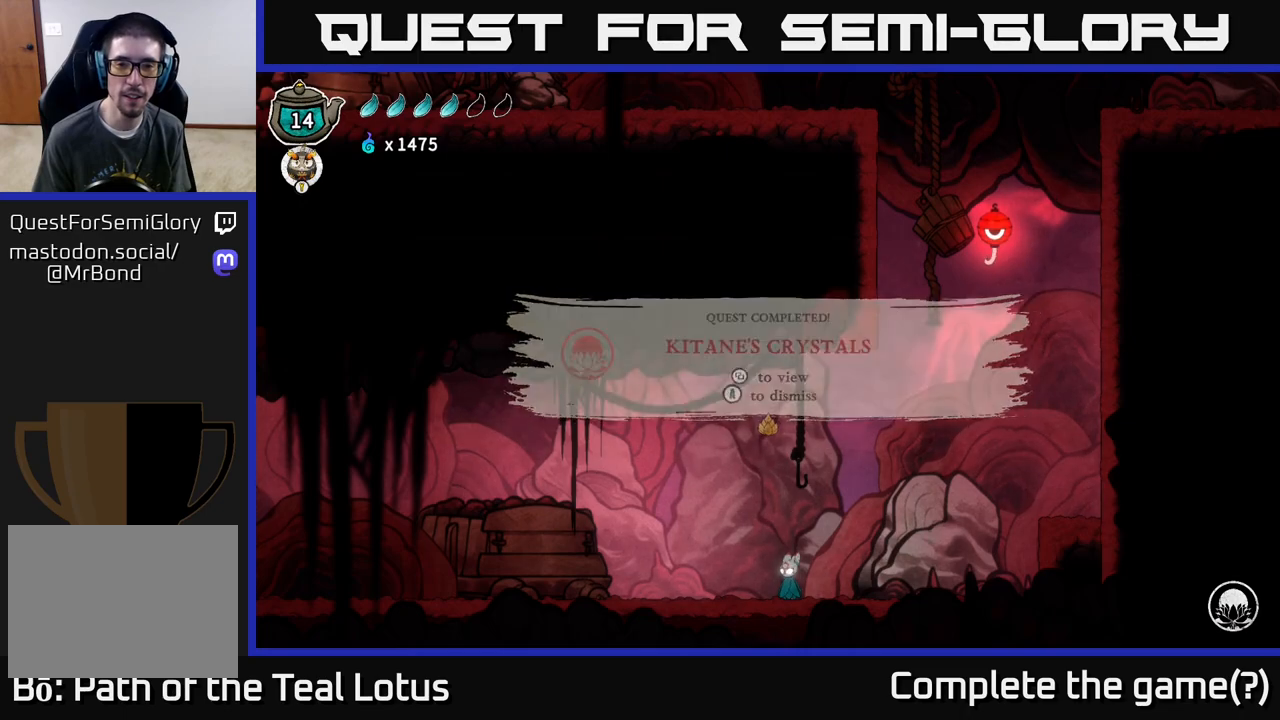
Gameplay with a controller (Xbox layout); each line is a JSON object with the inputs held at the frame after it. "events" lists button and stick changes between this image and that frame as [ms after this image, input, new state], when the widget could be followed in between.
{"buttons": ["A"], "left_stick": "right", "right_stick": "center", "events": [[67, "left_stick", "right"], [500, "A", "down"]]}
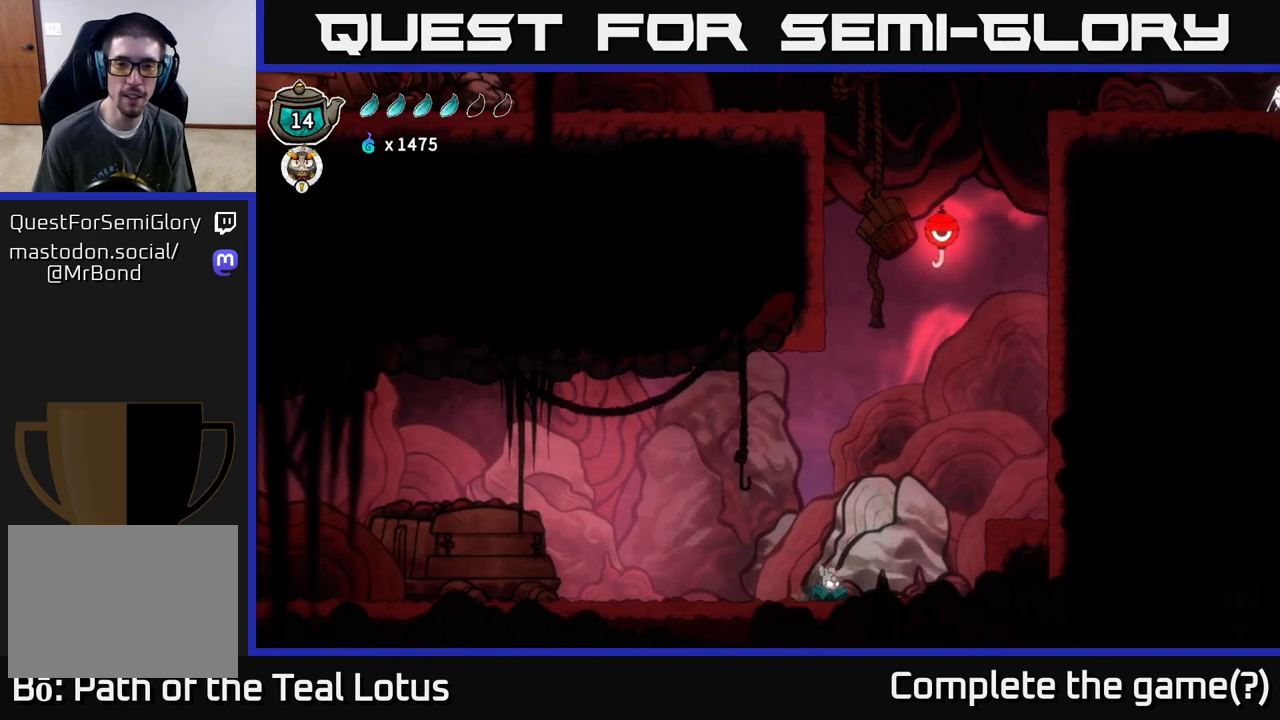
{"buttons": ["R1"], "left_stick": "up", "right_stick": "center", "events": [[150, "left_stick", "up-right"], [367, "A", "up"], [383, "R1", "down"], [400, "left_stick", "up"]]}
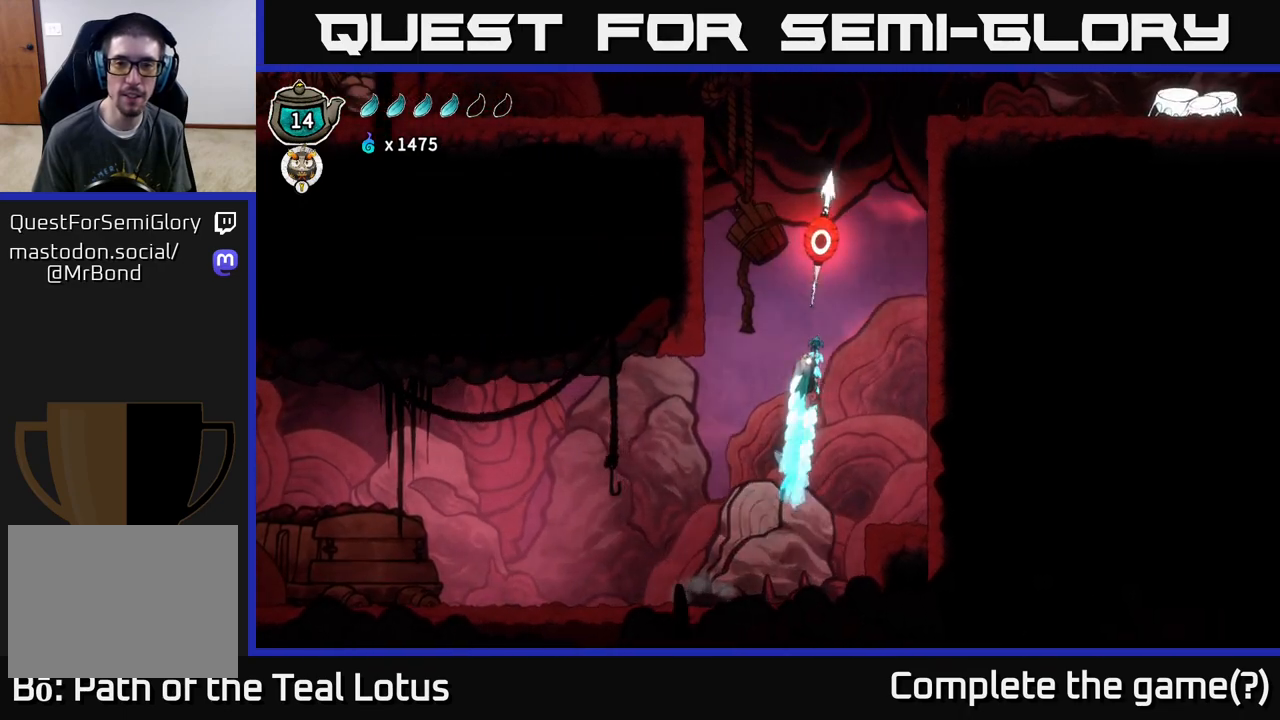
{"buttons": [], "left_stick": "right", "right_stick": "center", "events": [[83, "left_stick", "up-right"], [383, "left_stick", "right"], [467, "R1", "up"]]}
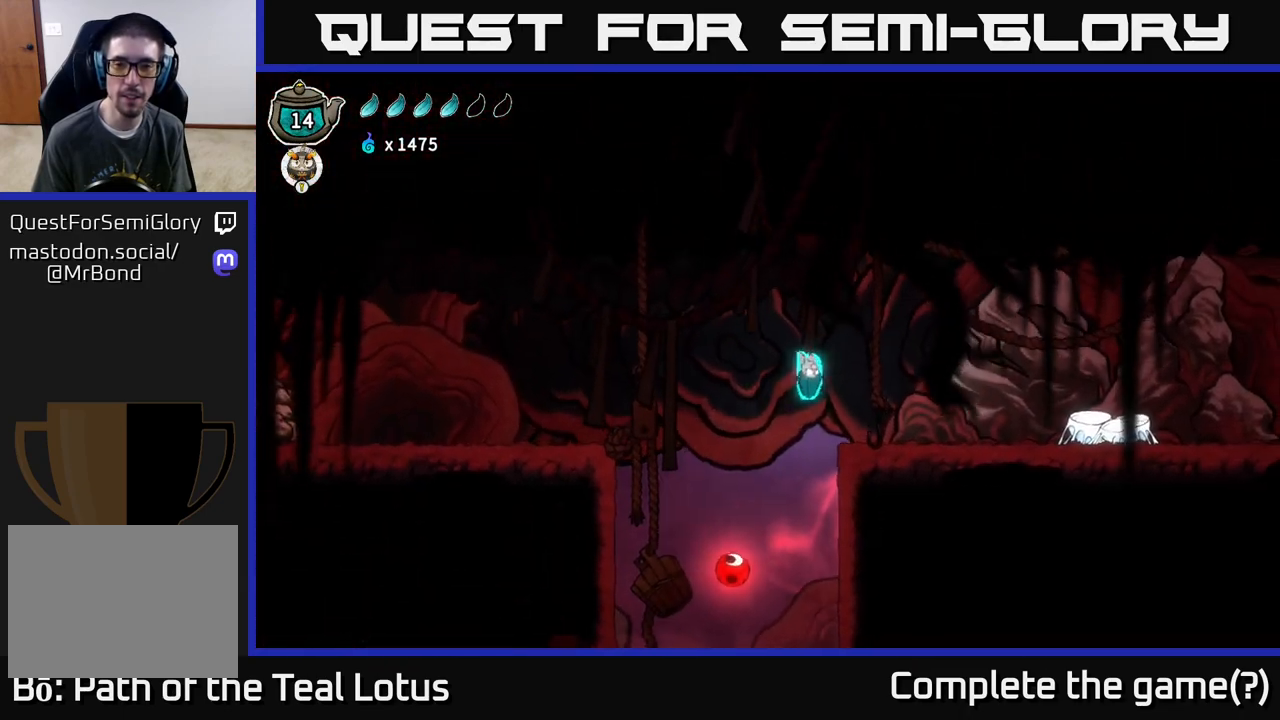
{"buttons": [], "left_stick": "center", "right_stick": "center", "events": [[133, "SELECT", "down"], [267, "SELECT", "up"], [283, "left_stick", "center"]]}
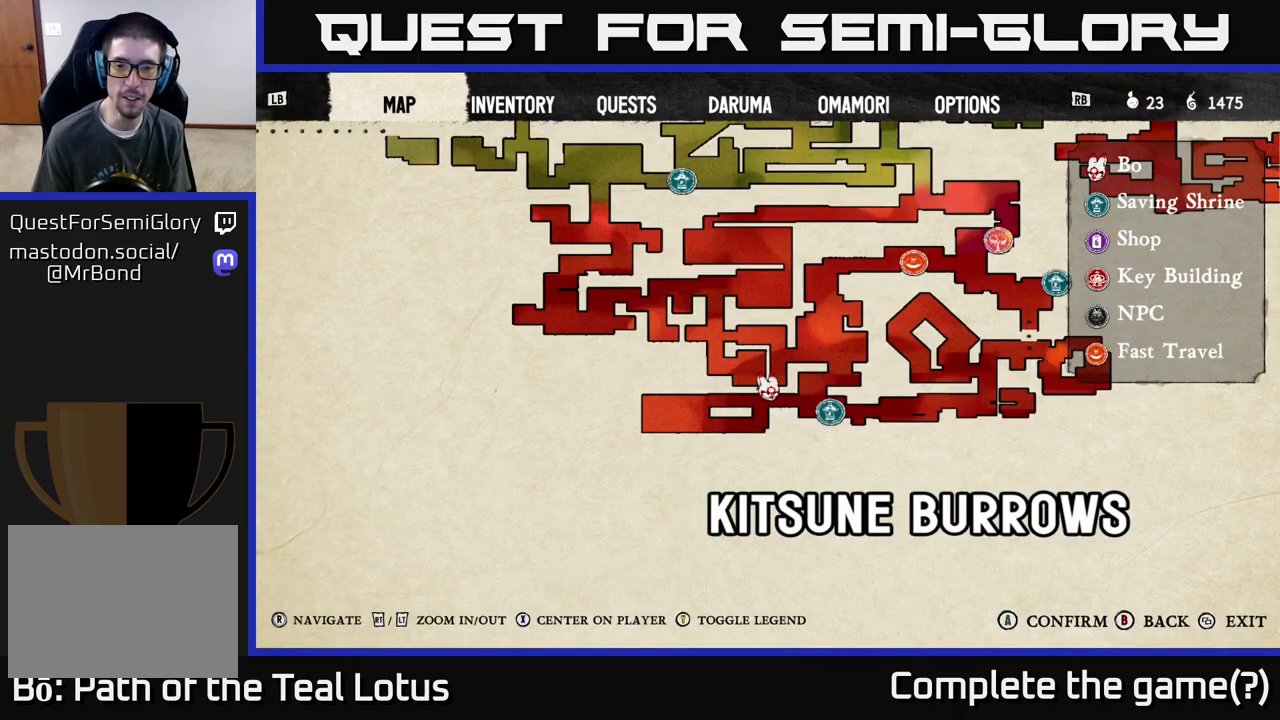
{"buttons": [], "left_stick": "center", "right_stick": "right", "events": [[317, "right_stick", "right"]]}
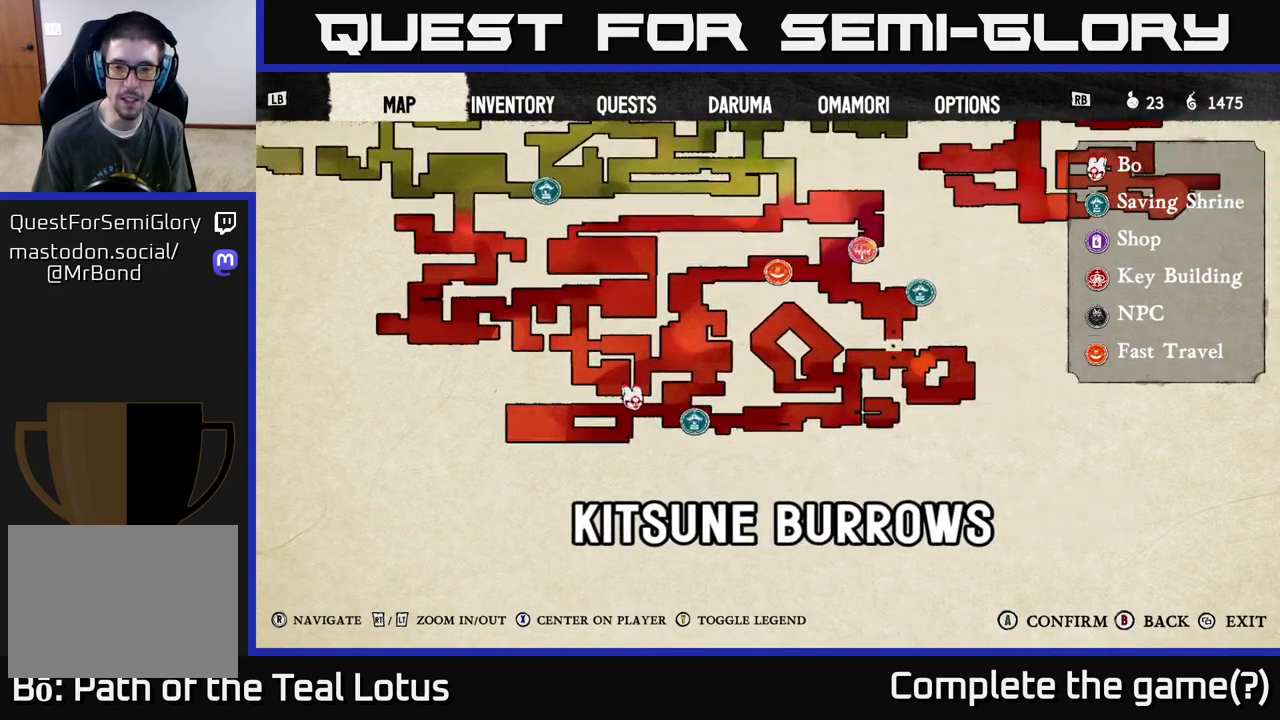
{"buttons": [], "left_stick": "center", "right_stick": "center", "events": [[83, "right_stick", "center"]]}
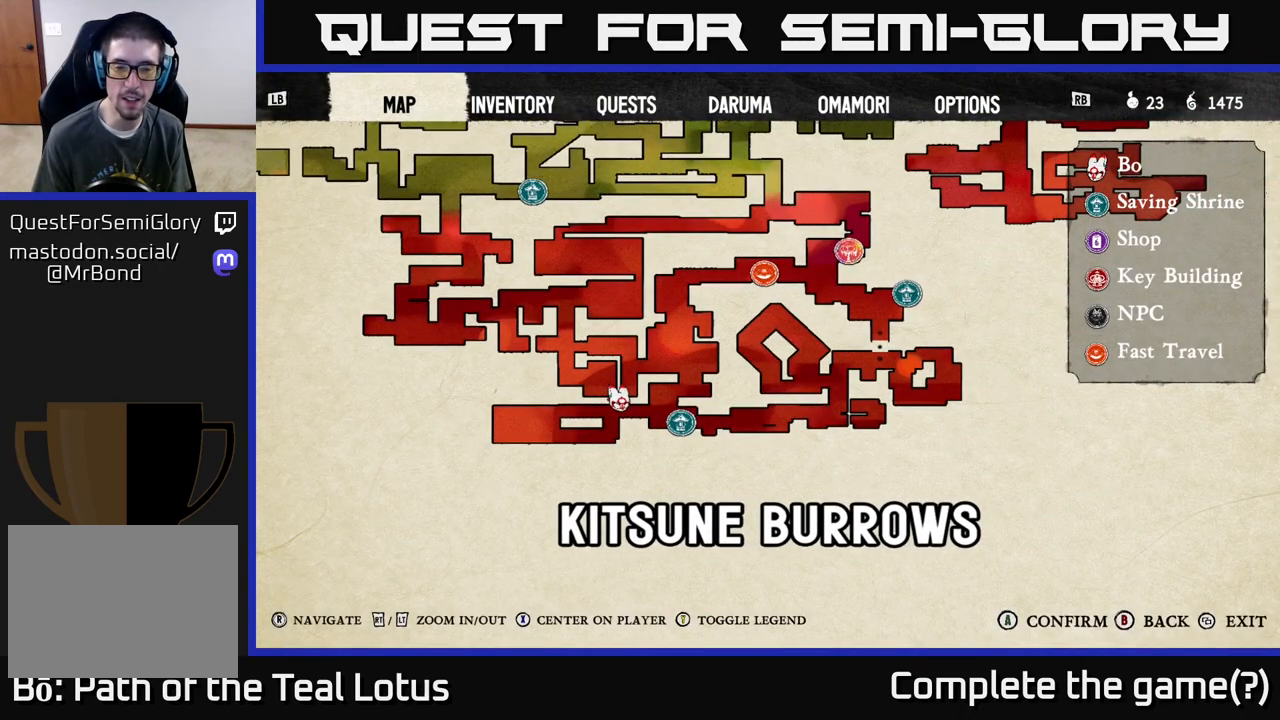
{"buttons": [], "left_stick": "center", "right_stick": "up", "events": [[483, "right_stick", "up"]]}
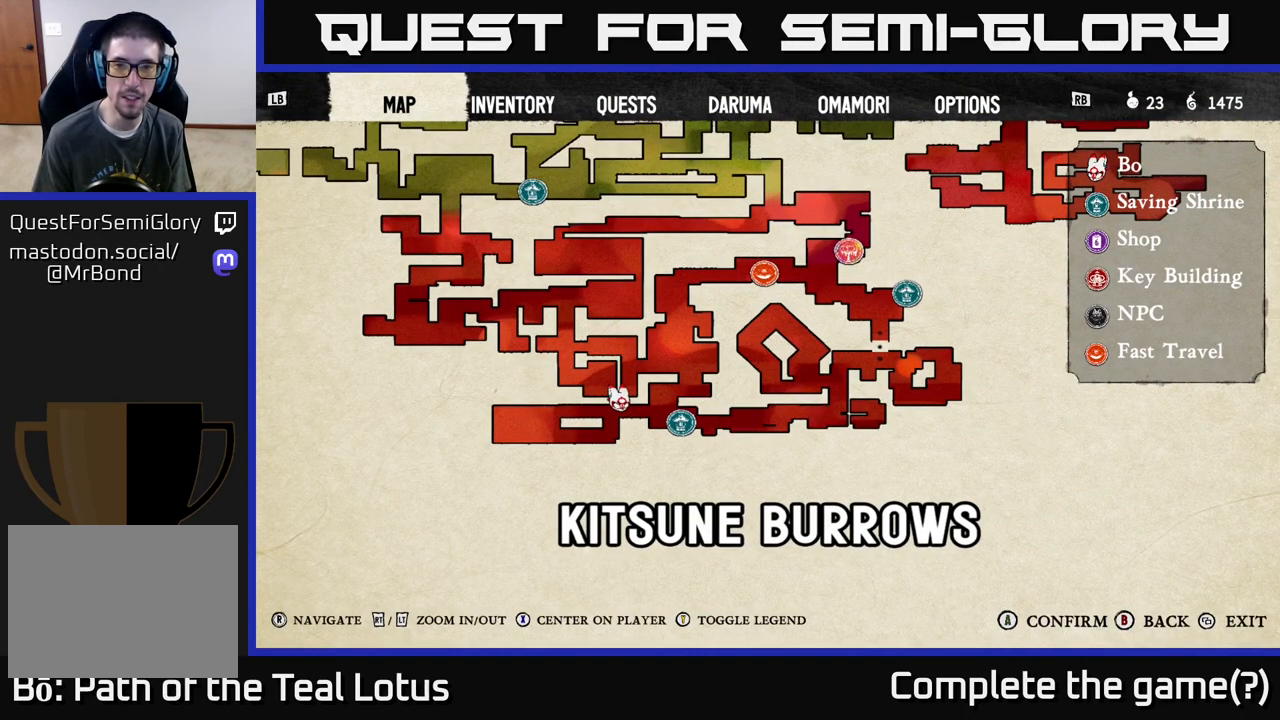
{"buttons": [], "left_stick": "center", "right_stick": "center", "events": [[217, "right_stick", "center"]]}
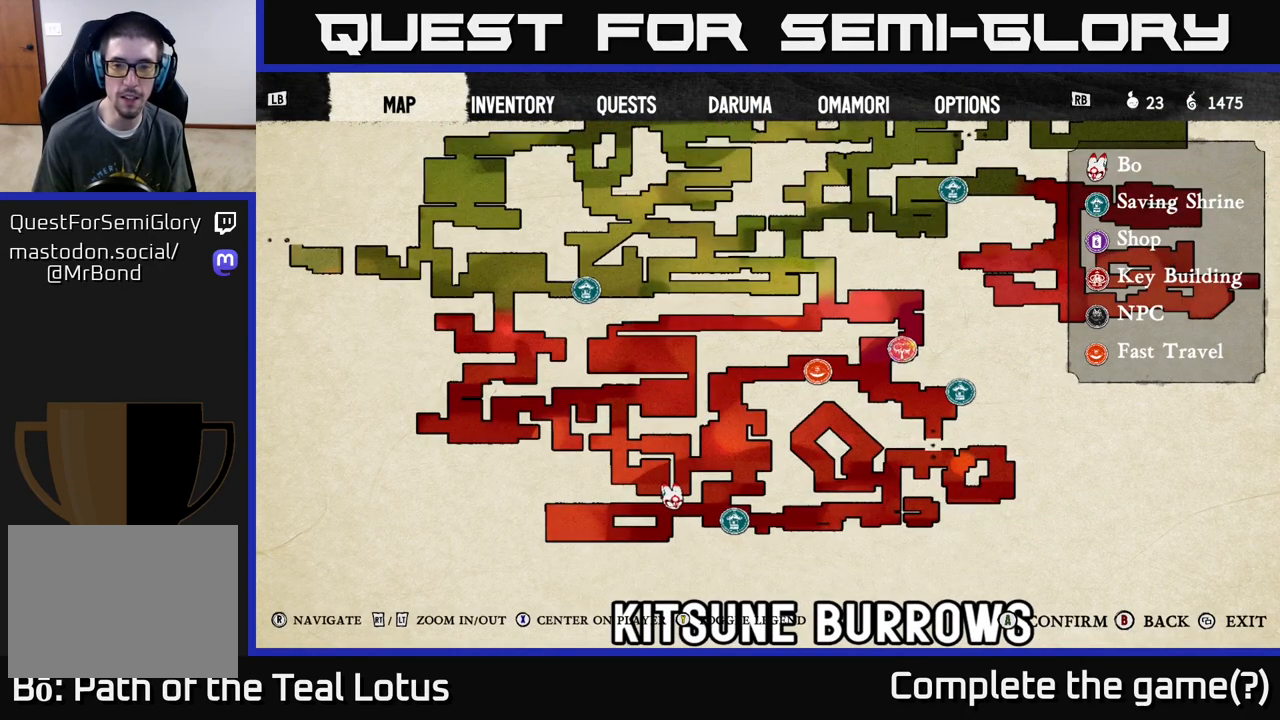
{"buttons": [], "left_stick": "center", "right_stick": "center", "events": []}
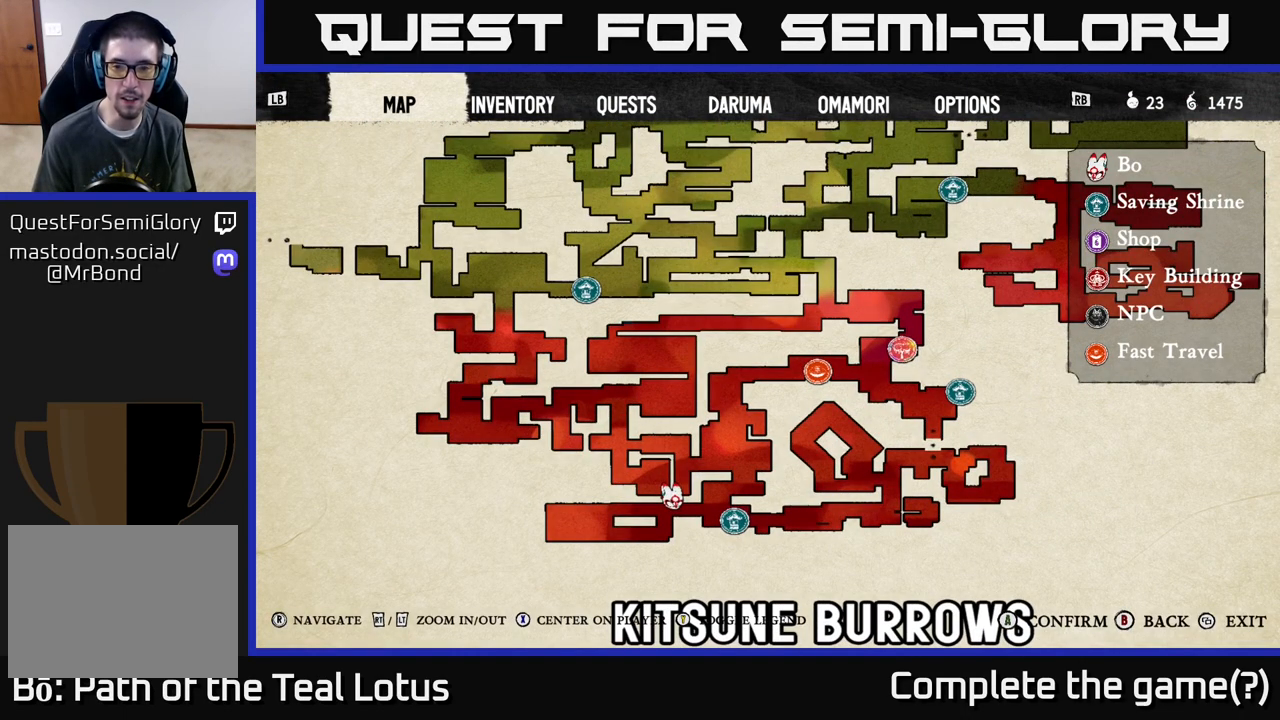
{"buttons": [], "left_stick": "center", "right_stick": "center", "events": []}
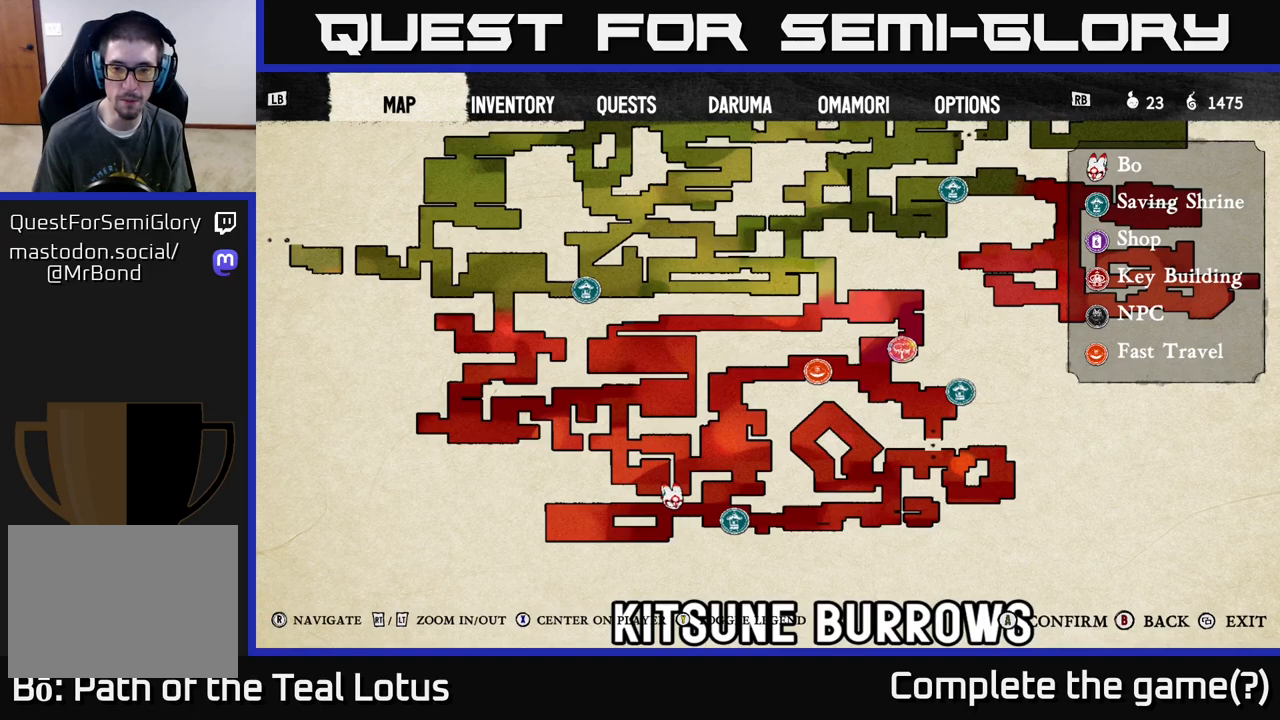
{"buttons": [], "left_stick": "center", "right_stick": "center", "events": []}
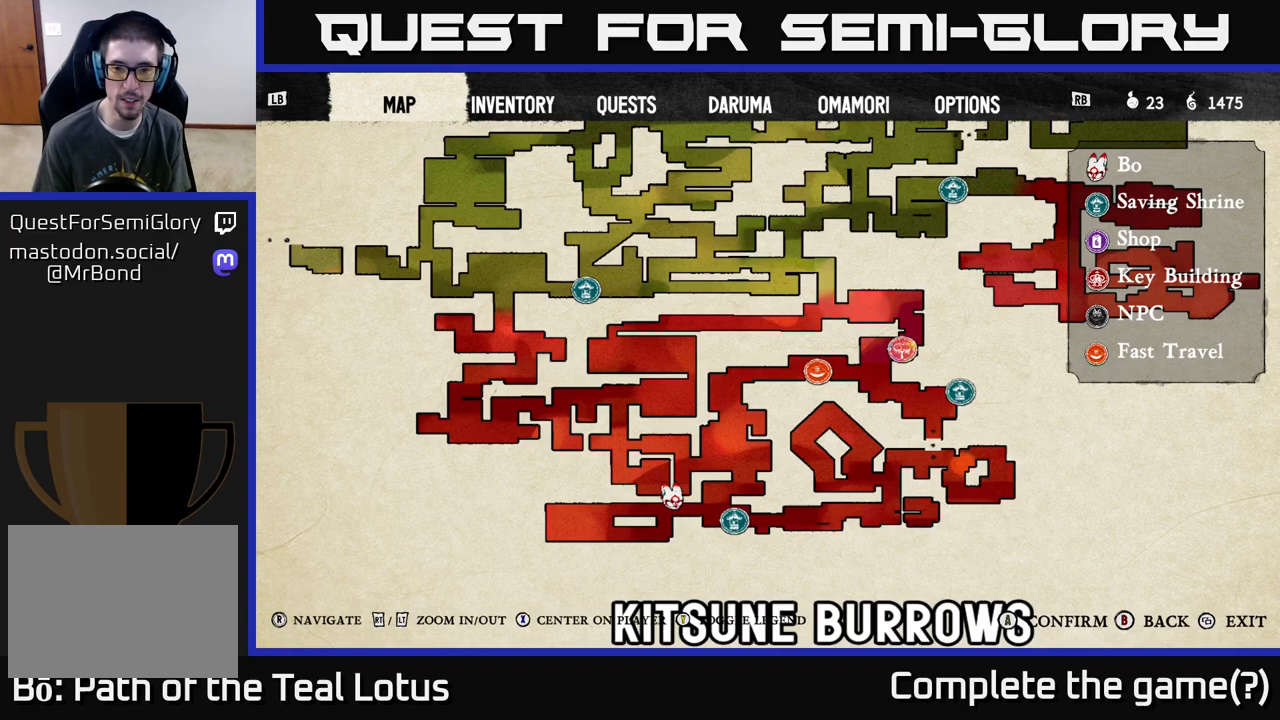
{"buttons": [], "left_stick": "center", "right_stick": "center", "events": []}
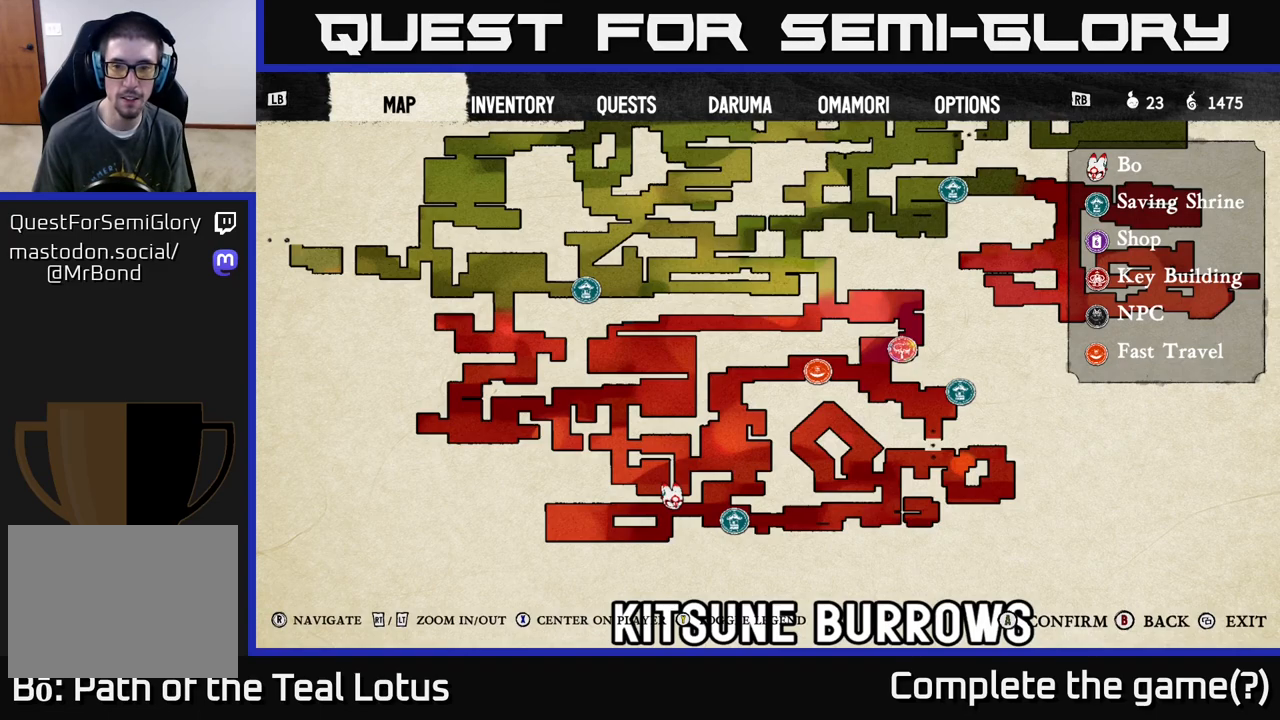
{"buttons": [], "left_stick": "center", "right_stick": "center", "events": []}
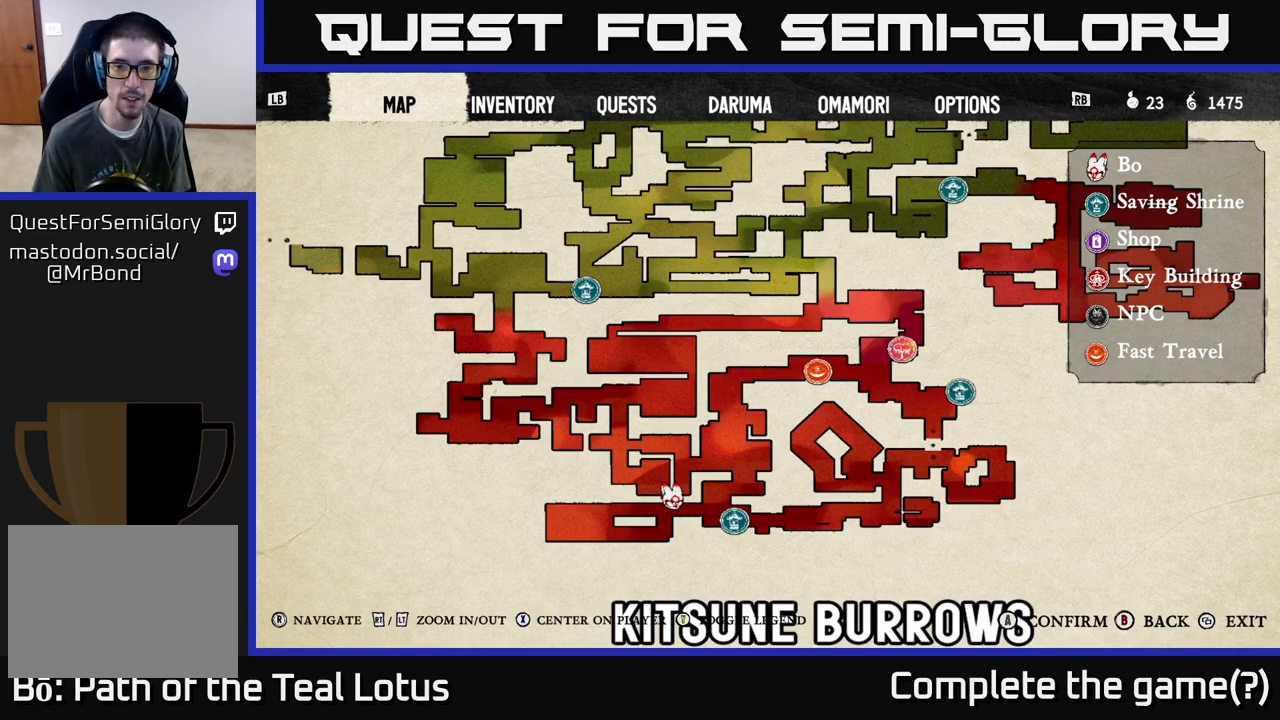
{"buttons": [], "left_stick": "center", "right_stick": "center", "events": []}
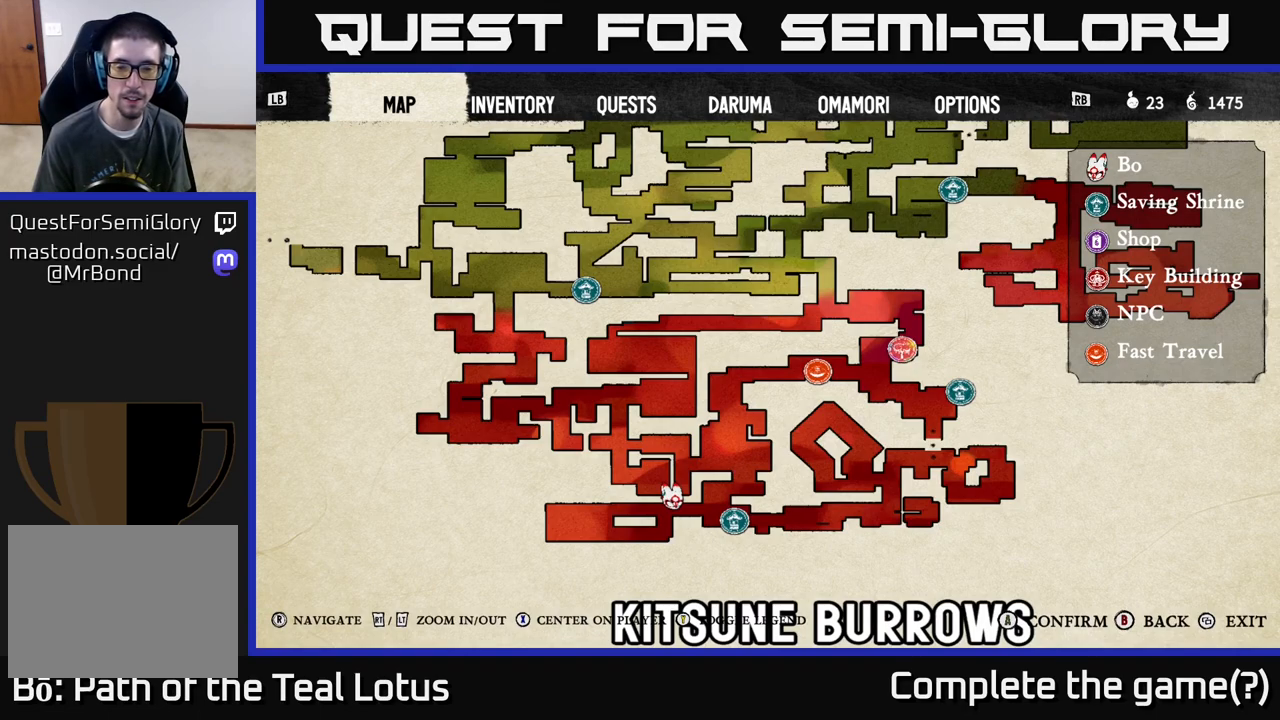
{"buttons": [], "left_stick": "center", "right_stick": "center", "events": []}
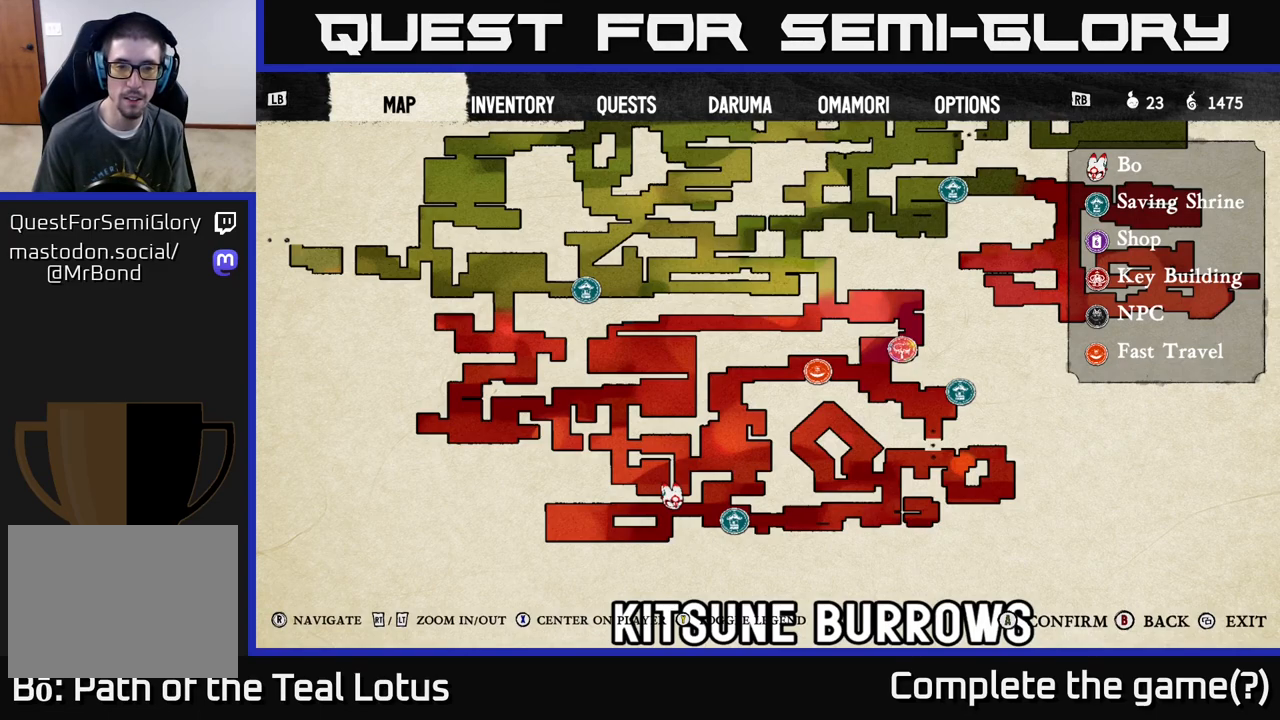
{"buttons": [], "left_stick": "center", "right_stick": "center", "events": [[67, "right_stick", "up-left"], [400, "right_stick", "center"]]}
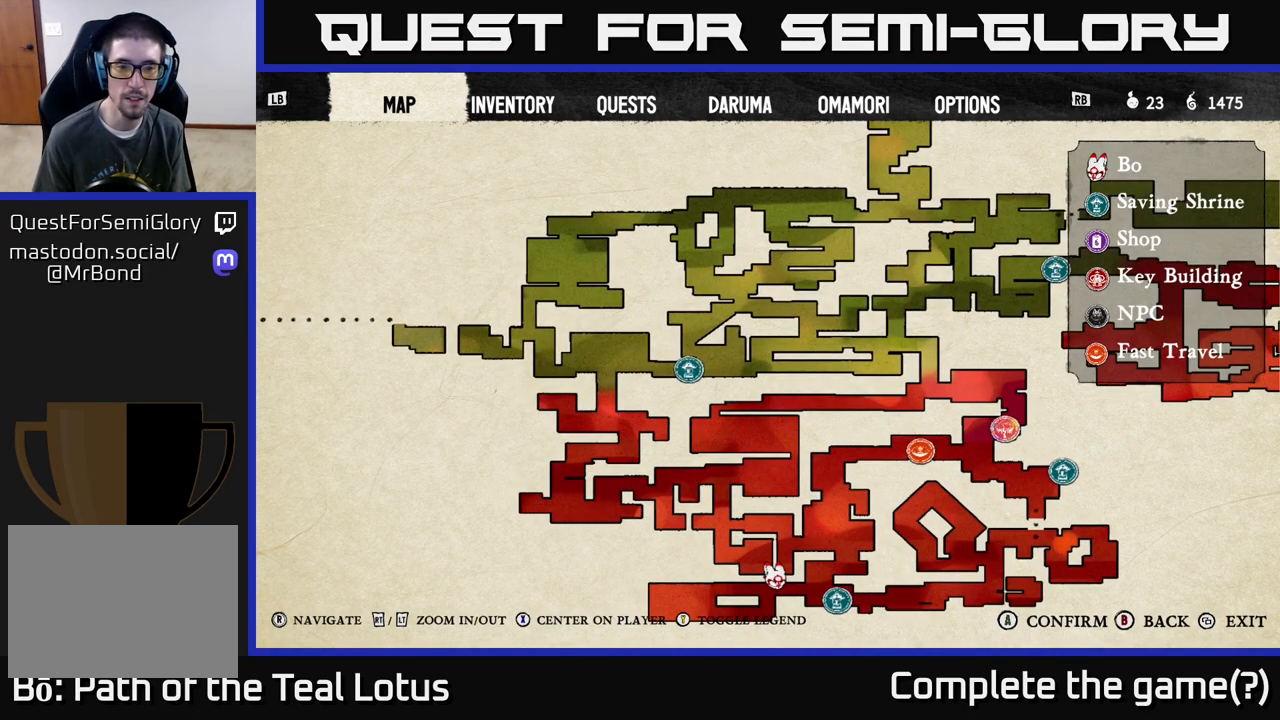
{"buttons": [], "left_stick": "center", "right_stick": "center", "events": []}
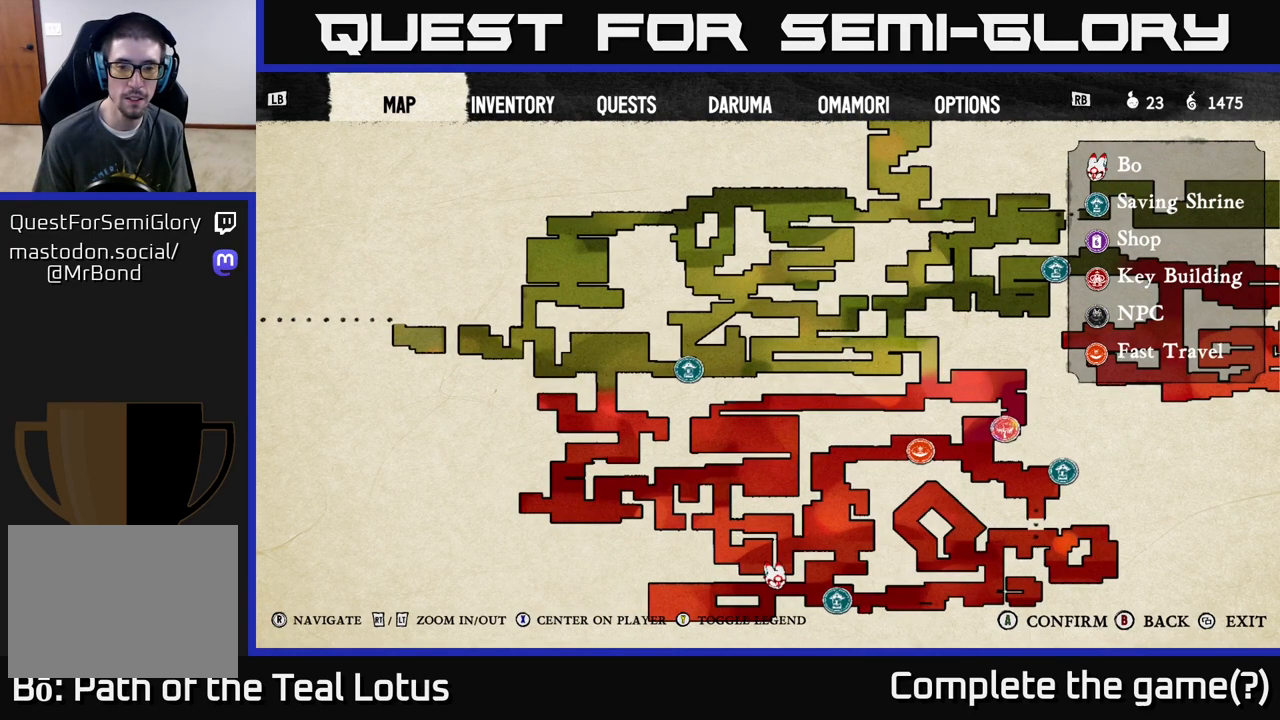
{"buttons": [], "left_stick": "center", "right_stick": "center", "events": []}
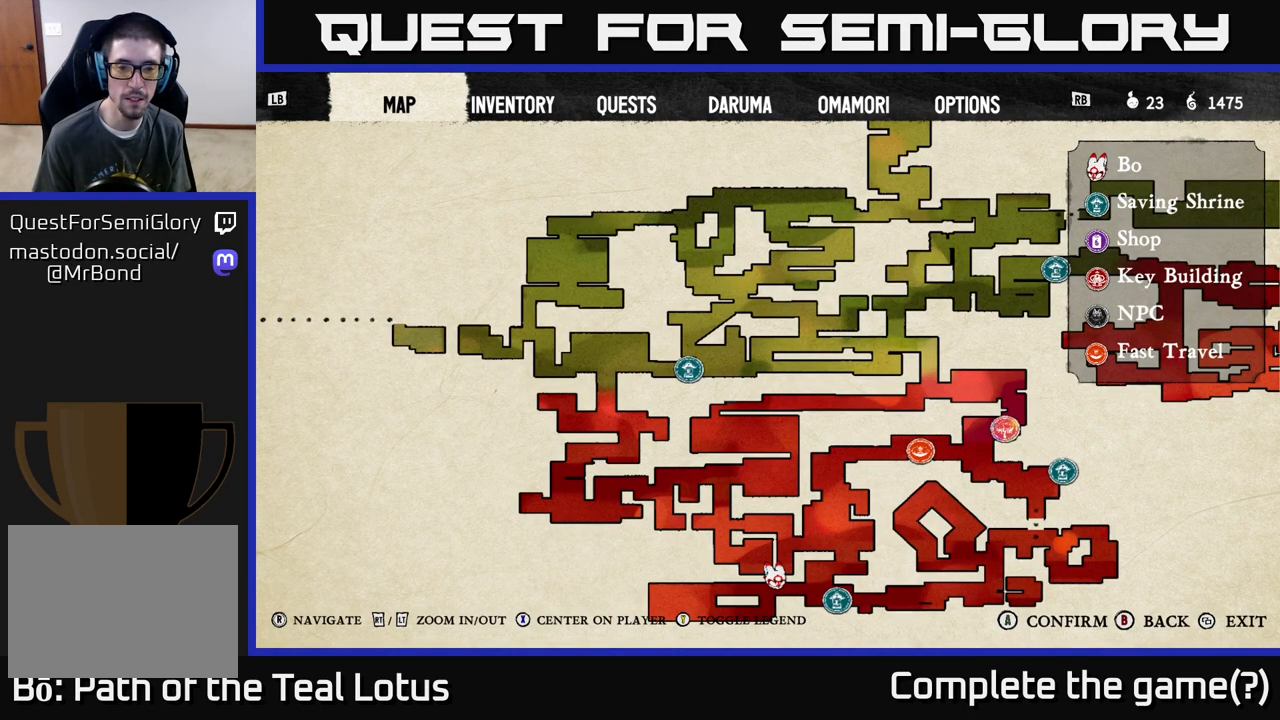
{"buttons": [], "left_stick": "center", "right_stick": "center", "events": [[33, "right_stick", "right"], [500, "right_stick", "center"]]}
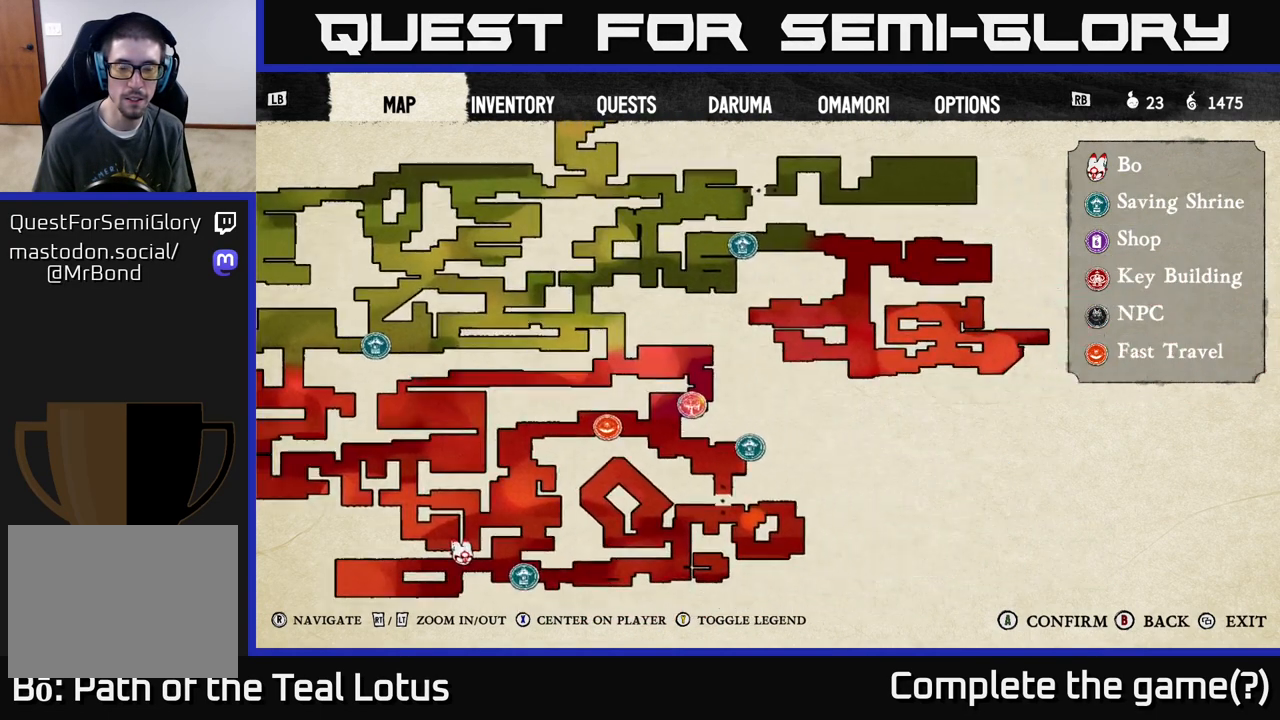
{"buttons": [], "left_stick": "center", "right_stick": "center", "events": []}
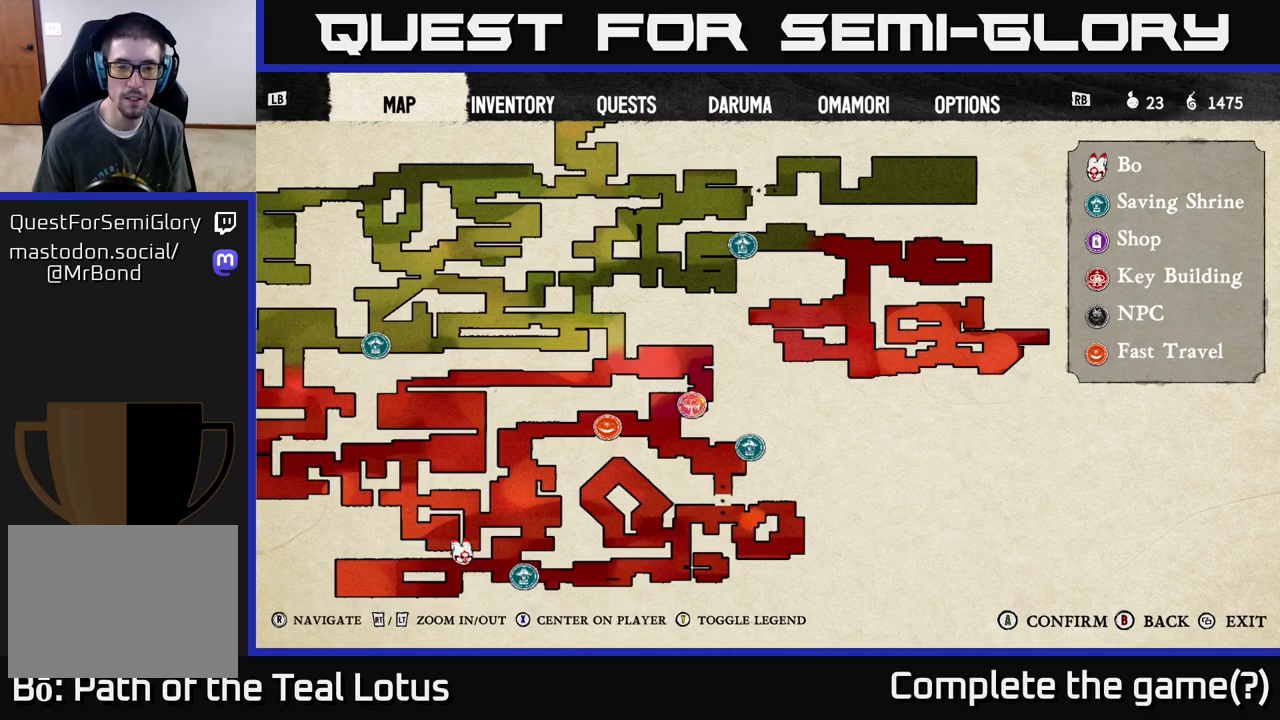
{"buttons": [], "left_stick": "center", "right_stick": "center", "events": []}
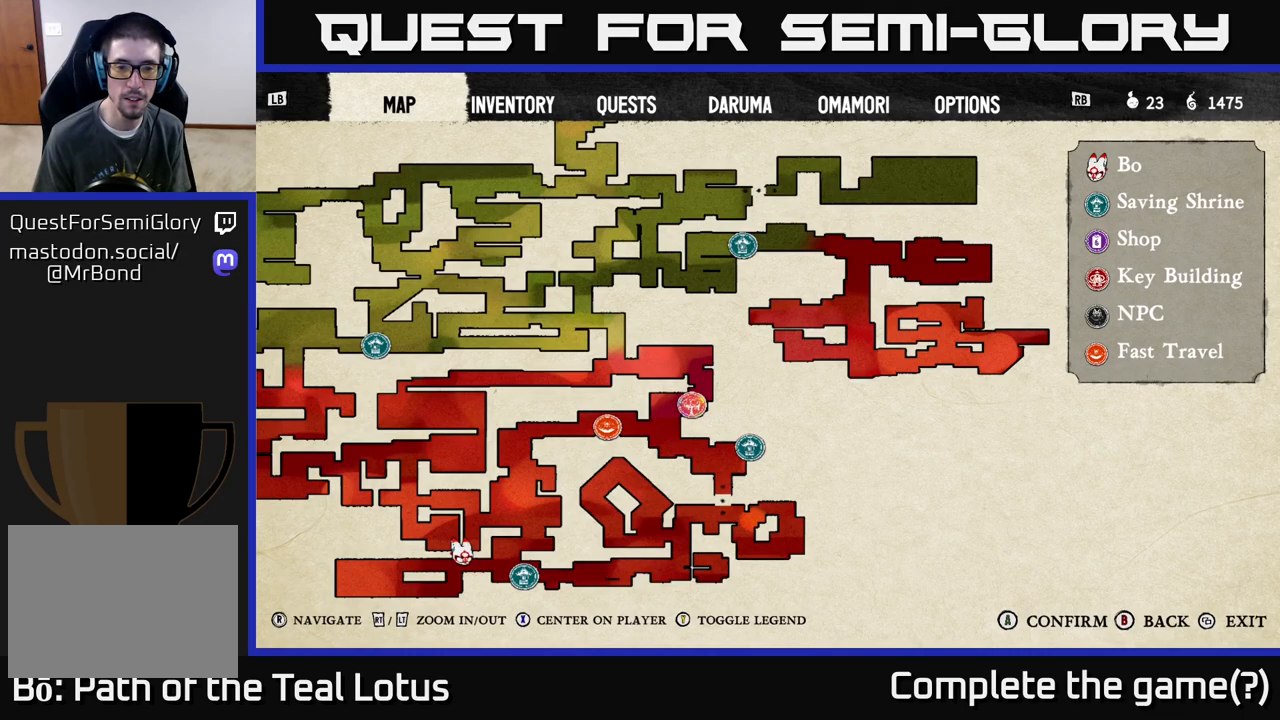
{"buttons": [], "left_stick": "center", "right_stick": "up", "events": [[317, "right_stick", "up"]]}
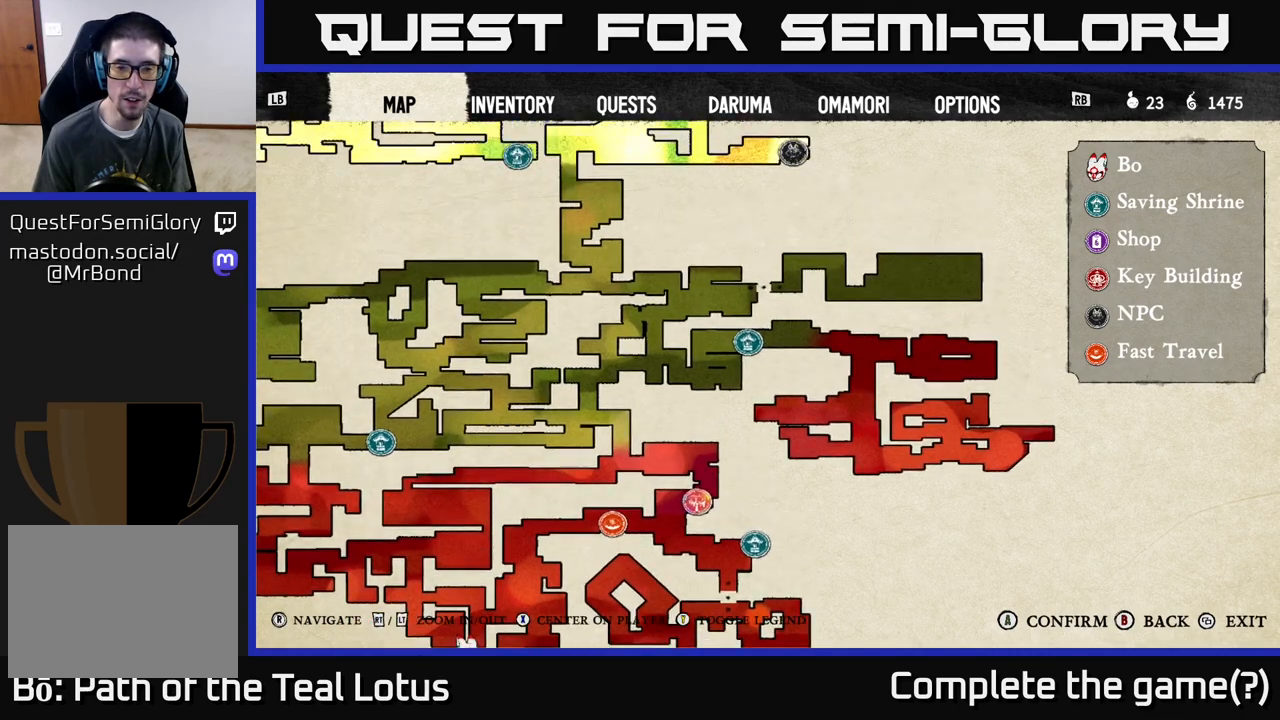
{"buttons": [], "left_stick": "center", "right_stick": "center", "events": [[33, "right_stick", "center"]]}
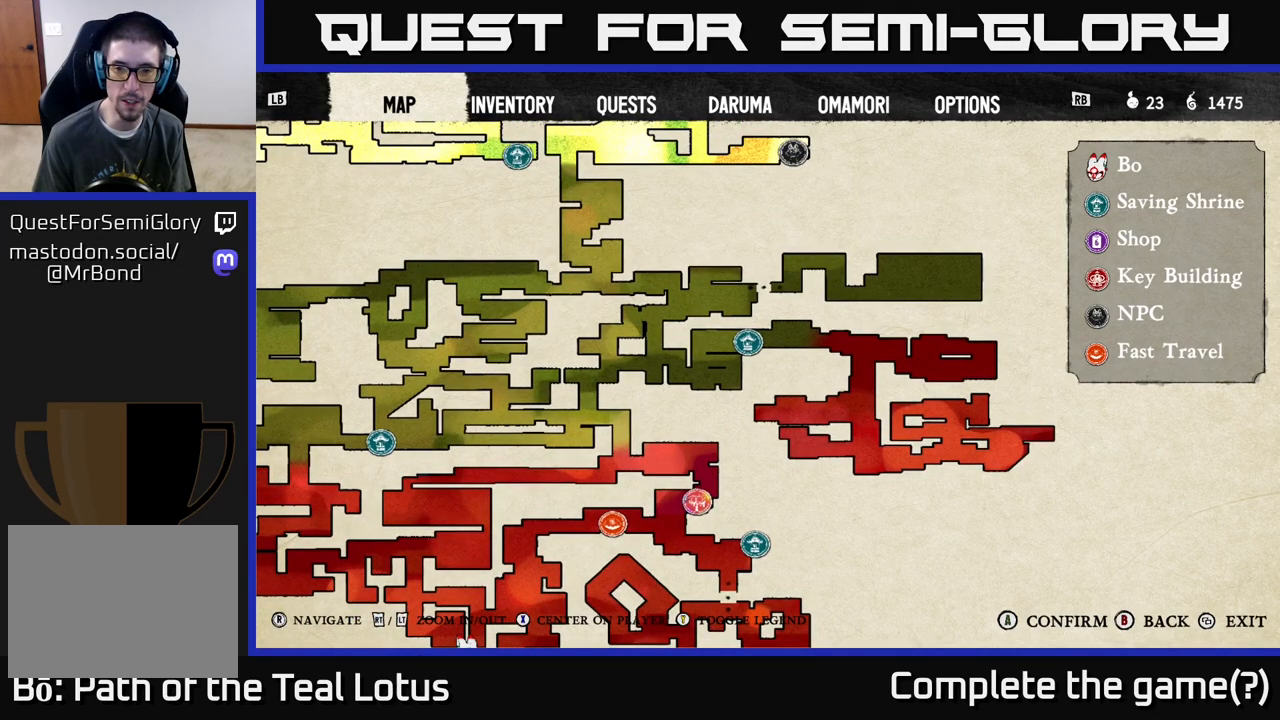
{"buttons": [], "left_stick": "center", "right_stick": "center", "events": [[67, "right_stick", "up-left"], [483, "right_stick", "center"]]}
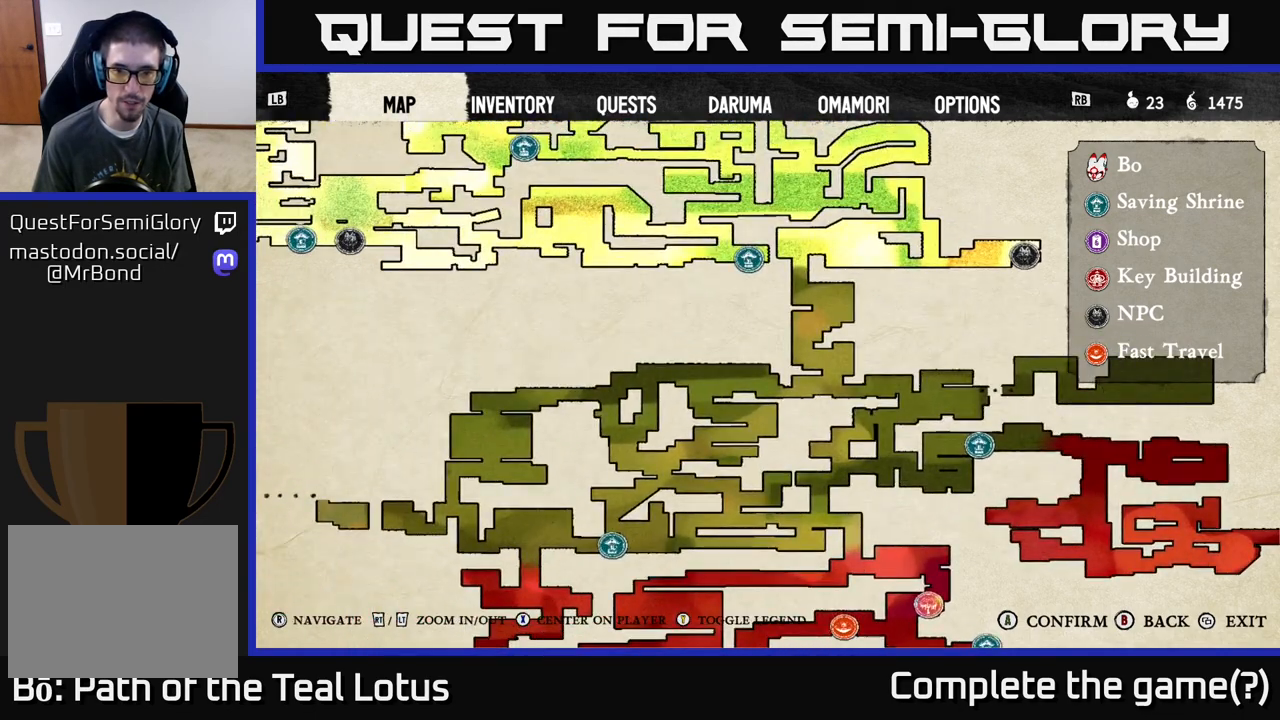
{"buttons": [], "left_stick": "center", "right_stick": "left", "events": [[217, "right_stick", "left"]]}
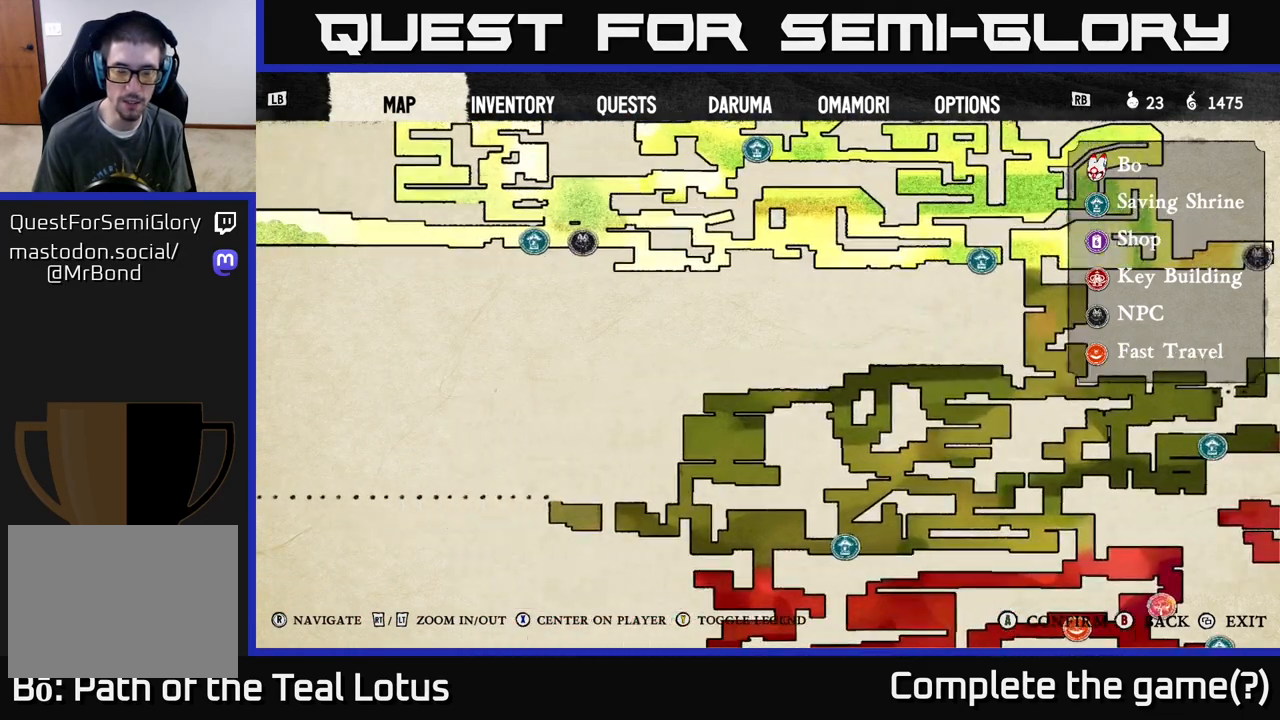
{"buttons": [], "left_stick": "center", "right_stick": "left", "events": [[183, "right_stick", "up-left"], [450, "right_stick", "left"]]}
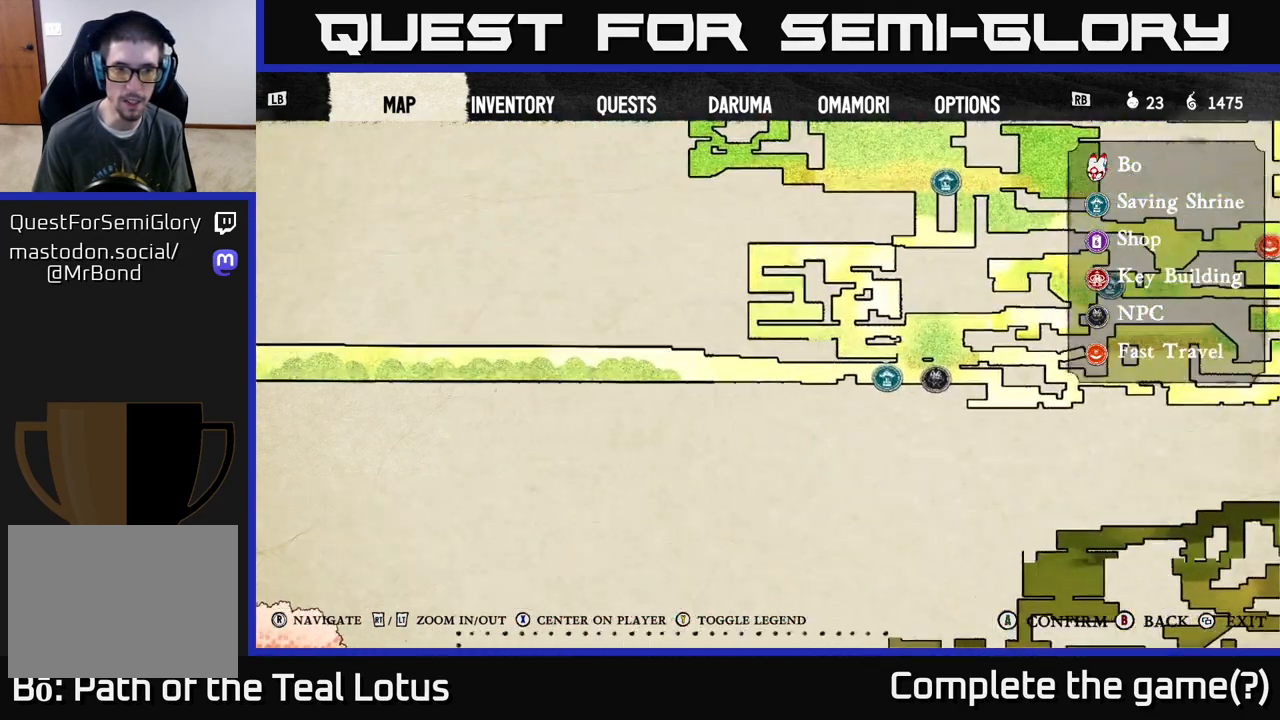
{"buttons": [], "left_stick": "center", "right_stick": "down-left", "events": [[217, "right_stick", "down-left"]]}
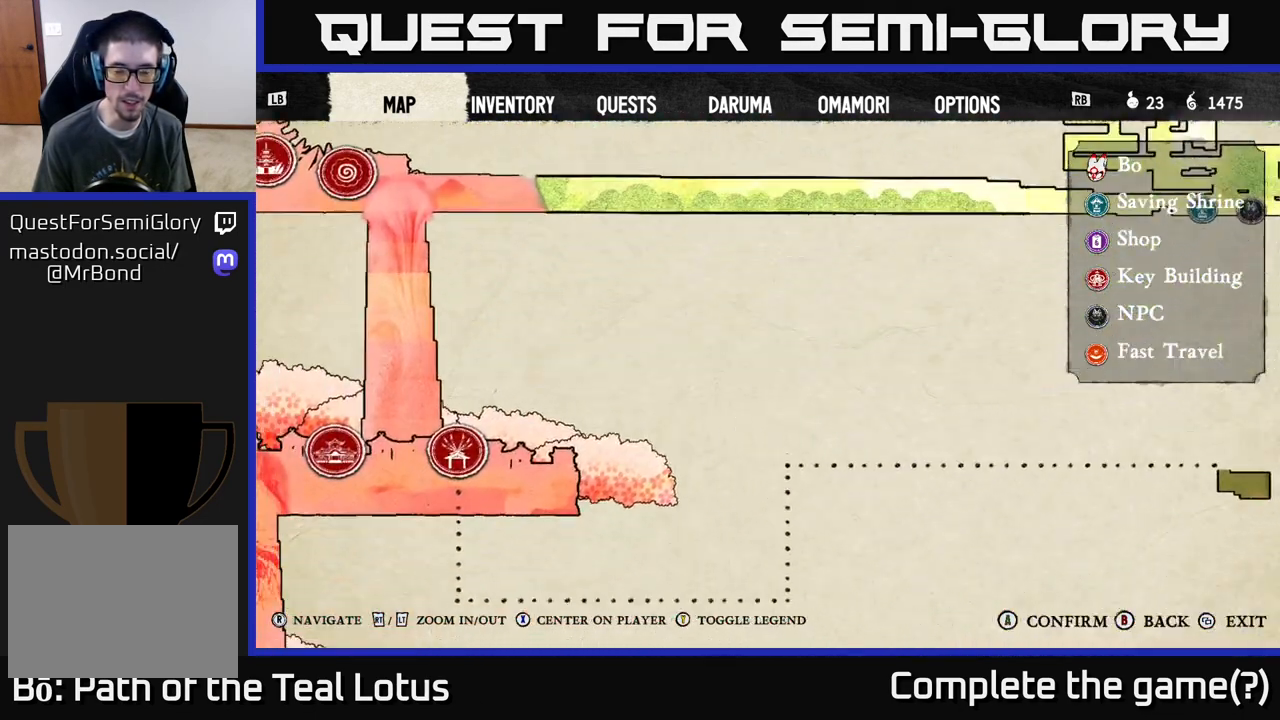
{"buttons": [], "left_stick": "center", "right_stick": "center", "events": [[150, "right_stick", "center"]]}
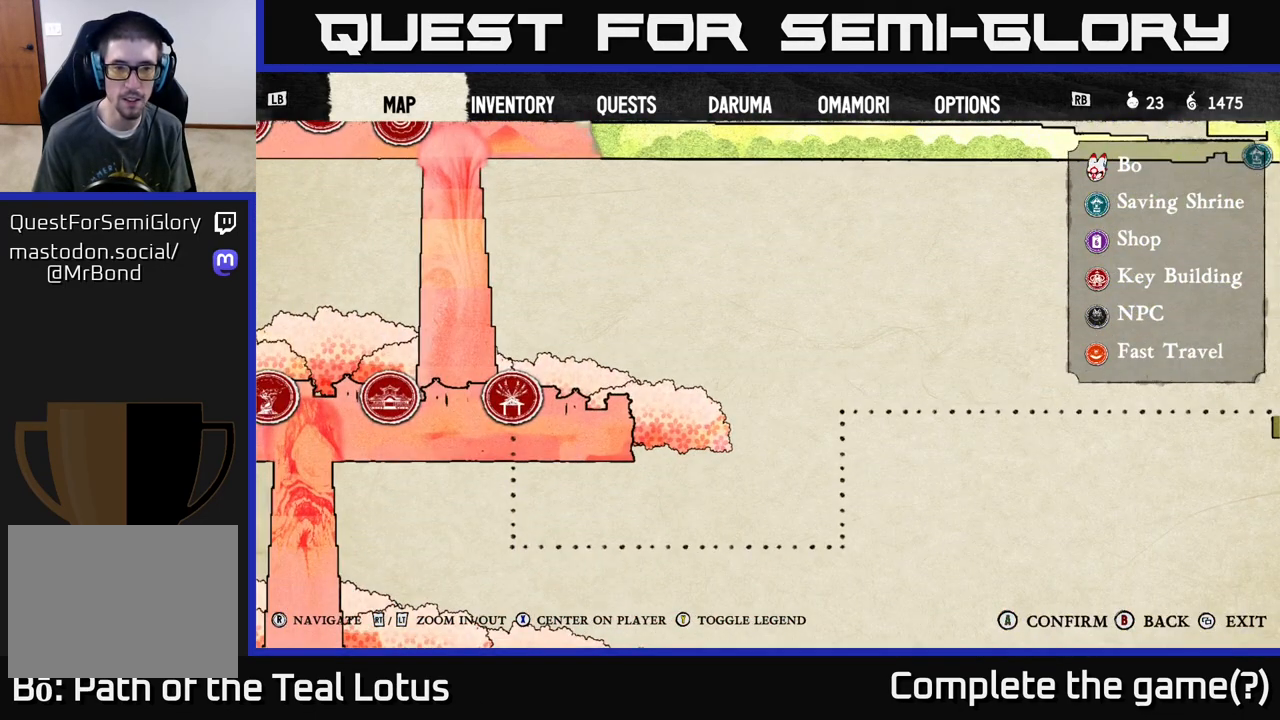
{"buttons": [], "left_stick": "center", "right_stick": "left", "events": [[33, "right_stick", "left"]]}
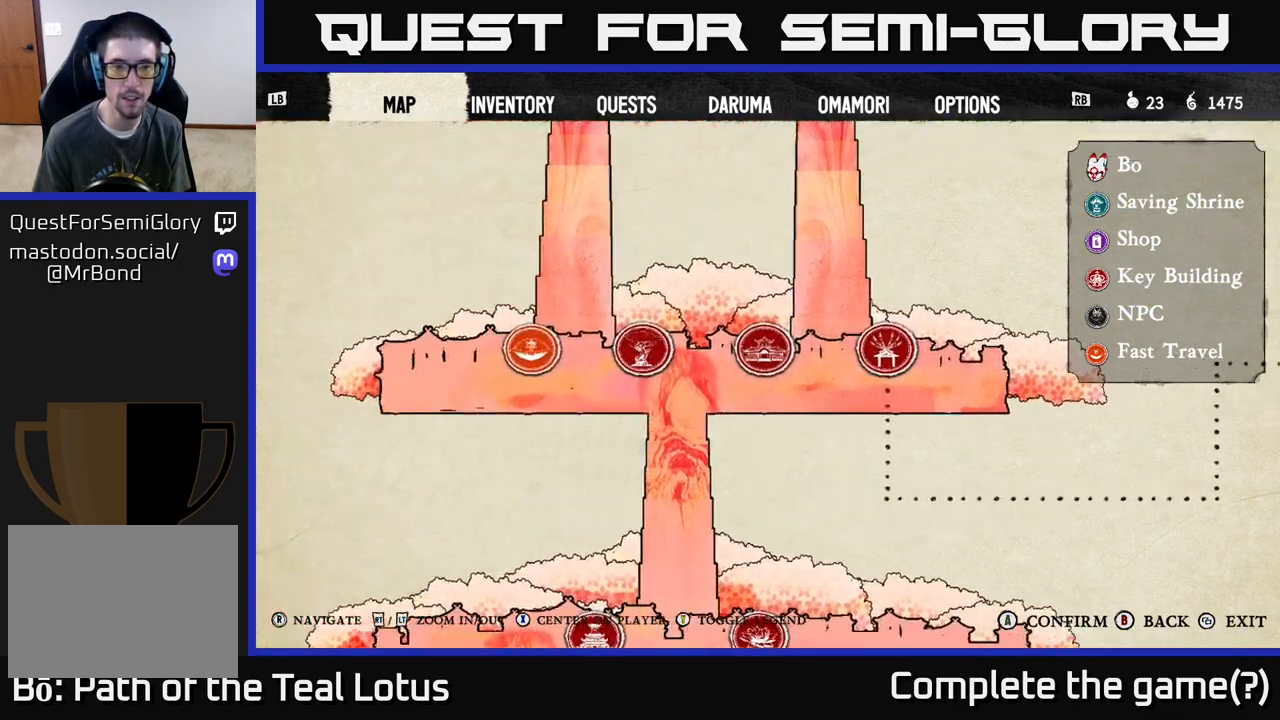
{"buttons": [], "left_stick": "center", "right_stick": "down", "events": [[117, "right_stick", "center"], [500, "right_stick", "down"]]}